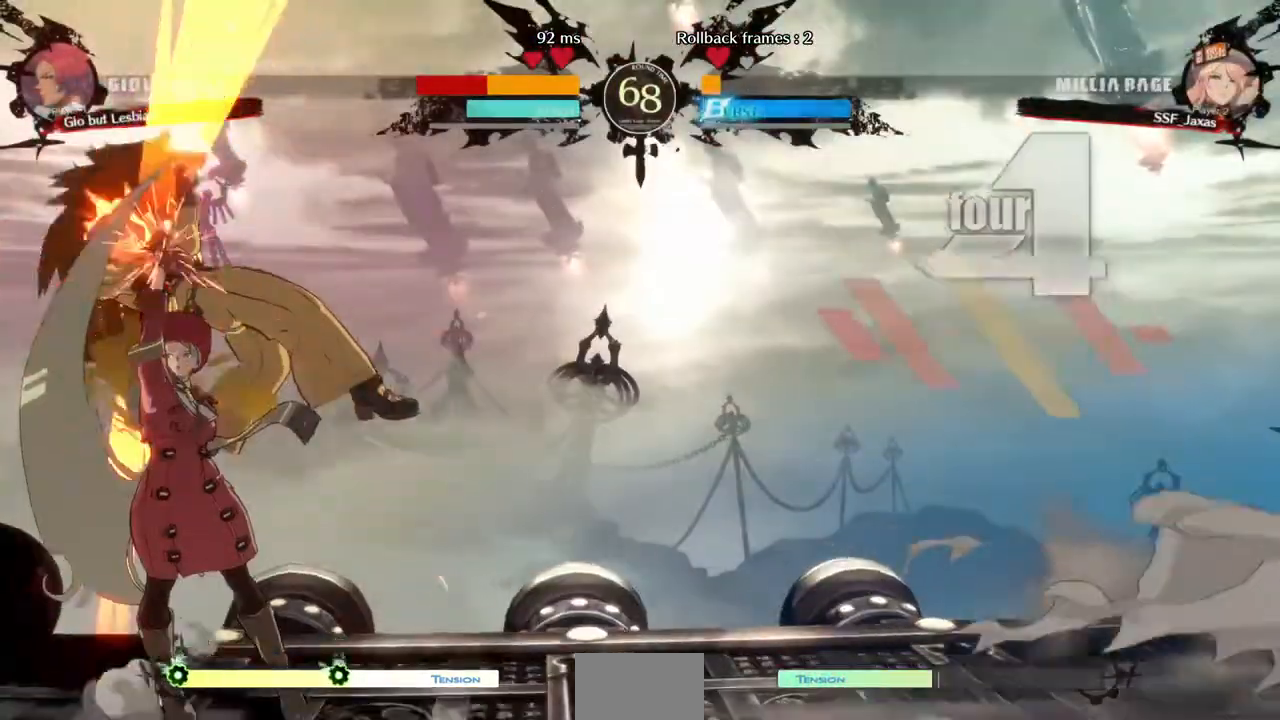
Gameplay with a controller (PlayStation layout); each line is a JSON object with the inputs held at the frame after it (dt_ms = milliseconds from this image to that frame). "events" lists button and stick changes between this image and that frame as [ms after this image, input, new state], when the widget could be followed in between. Not read: L3 R3 START other_buttons.
{"dt_ms": 1000, "buttons": ["DPAD_LEFT"]}
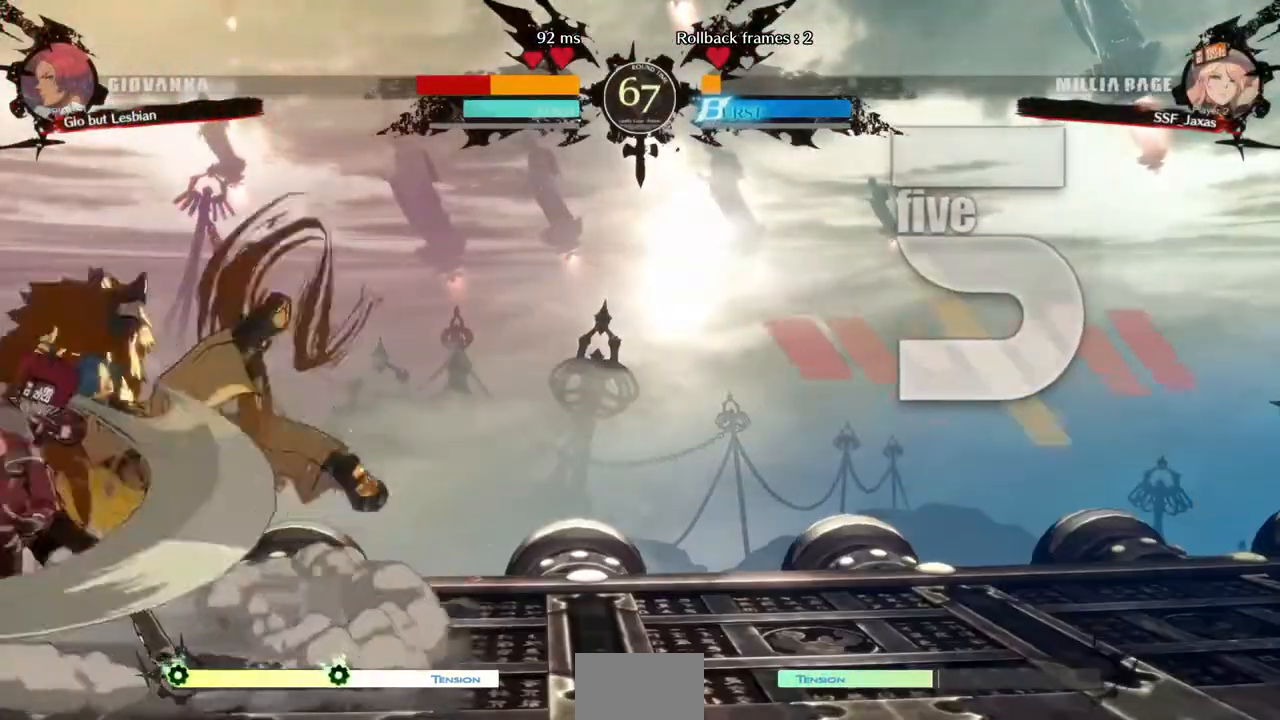
{"dt_ms": 520, "buttons": ["DPAD_RIGHT"], "events": [[40, "DPAD_LEFT", "up"], [40, "TRIANGLE", "down"], [200, "TRIANGLE", "up"], [520, "DPAD_RIGHT", "down"]]}
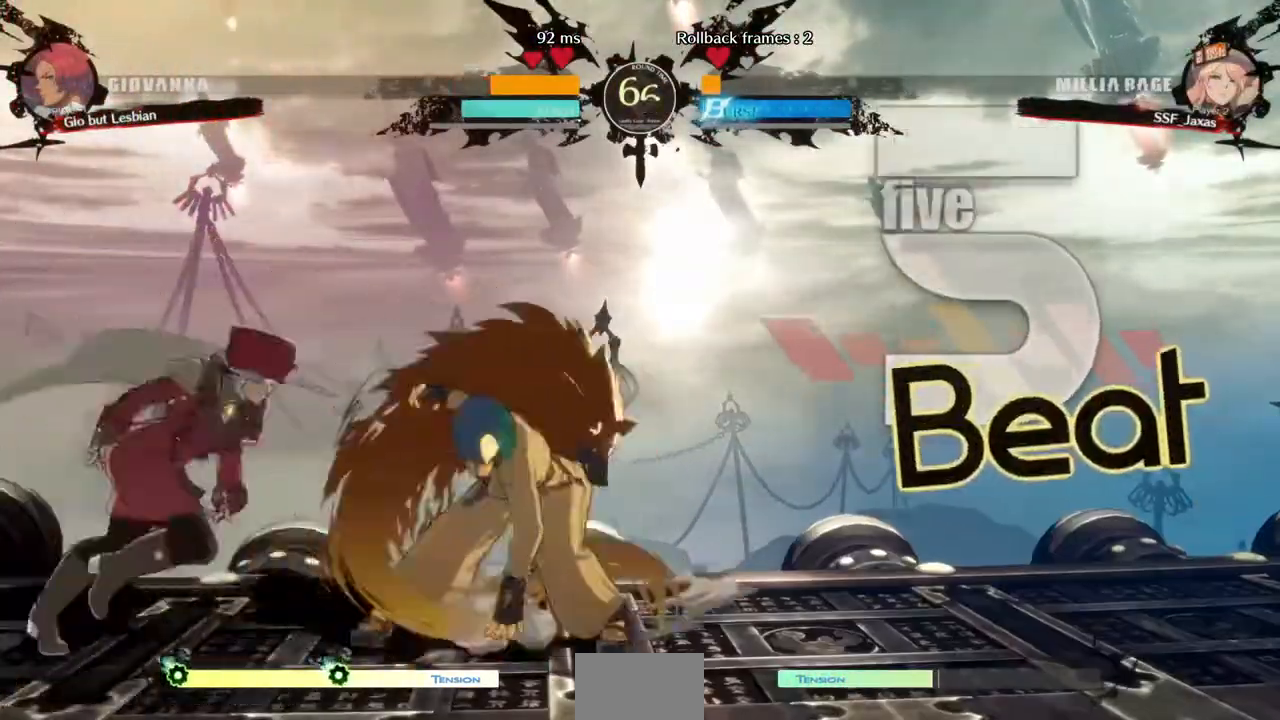
{"dt_ms": 480, "buttons": [], "events": [[120, "DPAD_RIGHT", "up"], [120, "SQUARE", "down"], [200, "SQUARE", "up"], [320, "SQUARE", "down"], [440, "SQUARE", "up"]]}
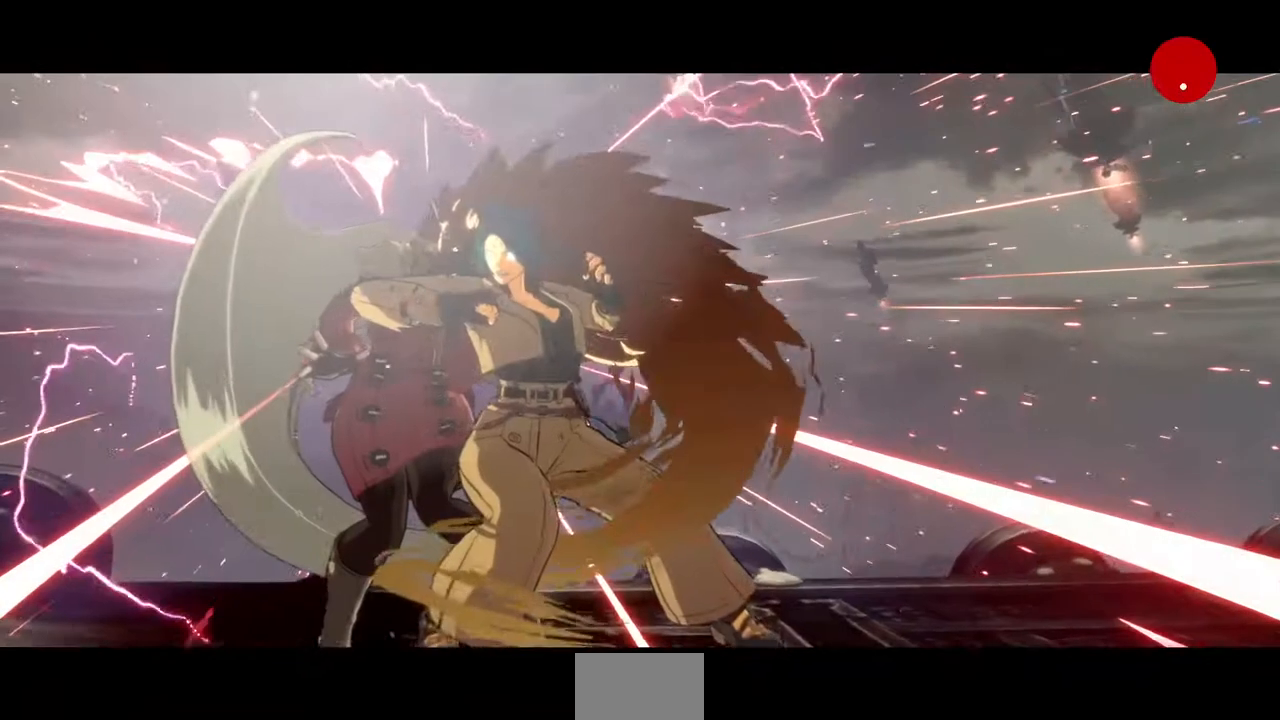
{"dt_ms": 520, "buttons": [], "events": [[80, "DPAD_LEFT", "down"], [160, "DPAD_DOWN", "down"], [240, "DPAD_DOWN", "up"], [240, "DPAD_LEFT", "up"]]}
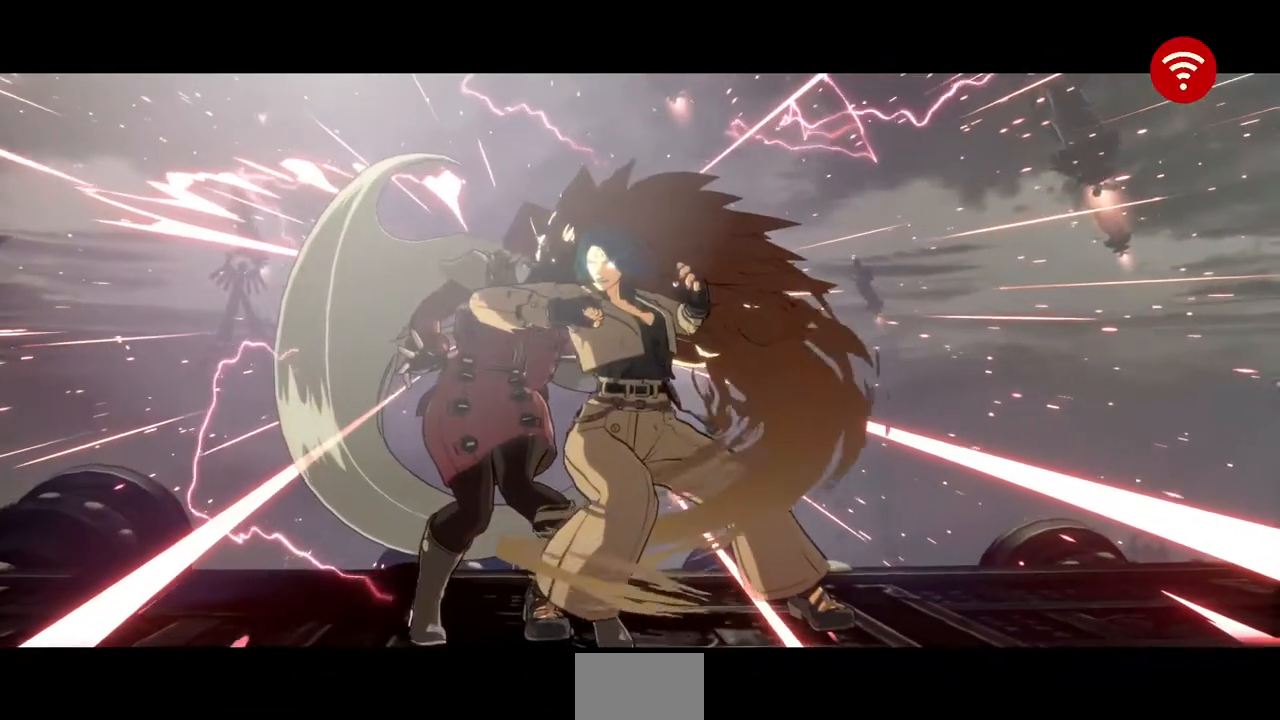
{"dt_ms": 480, "buttons": [], "events": []}
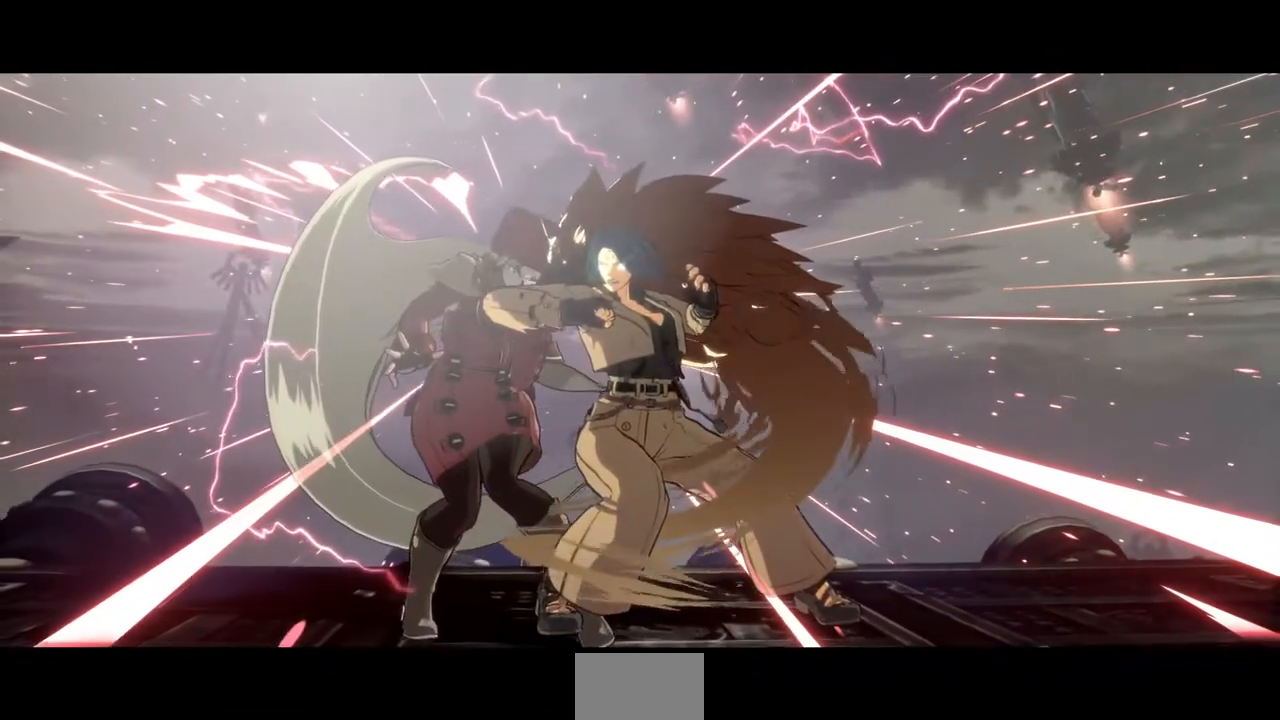
{"dt_ms": 520, "buttons": [], "events": [[160, "CROSS", "down"], [280, "CROSS", "up"]]}
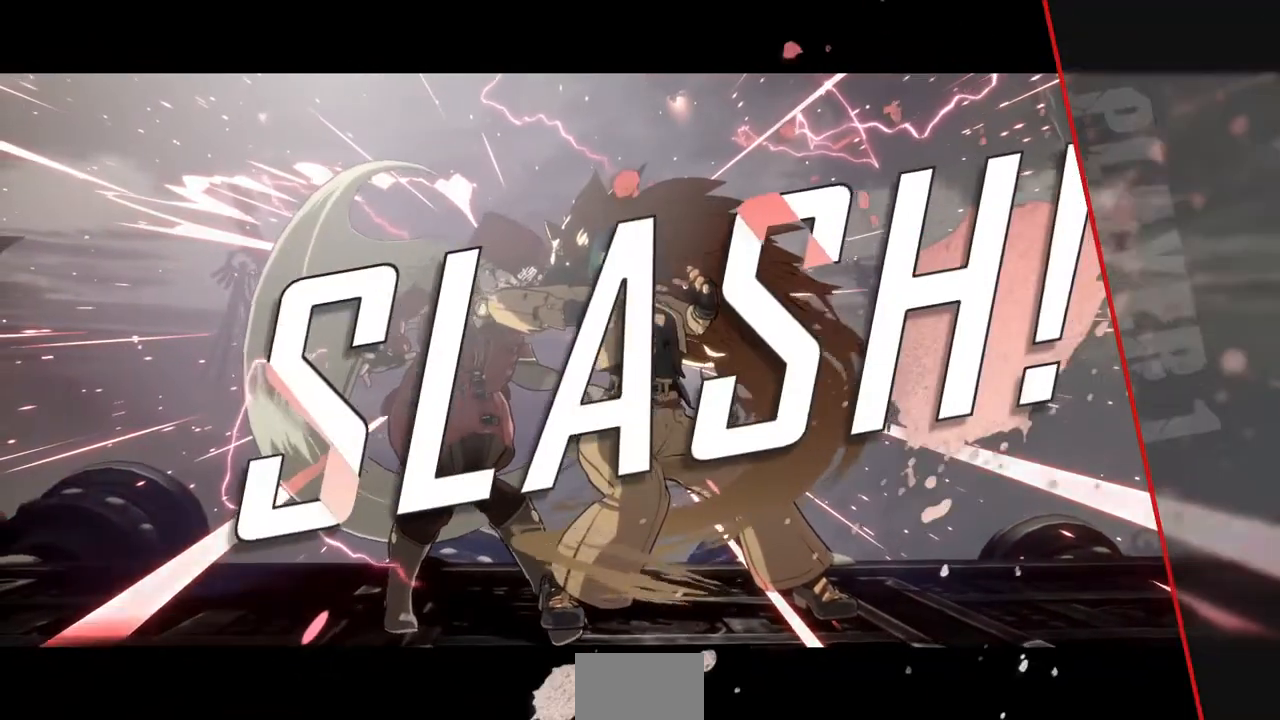
{"dt_ms": 480, "buttons": [], "events": [[80, "CROSS", "down"], [160, "CROSS", "up"], [320, "CROSS", "down"], [480, "CROSS", "up"]]}
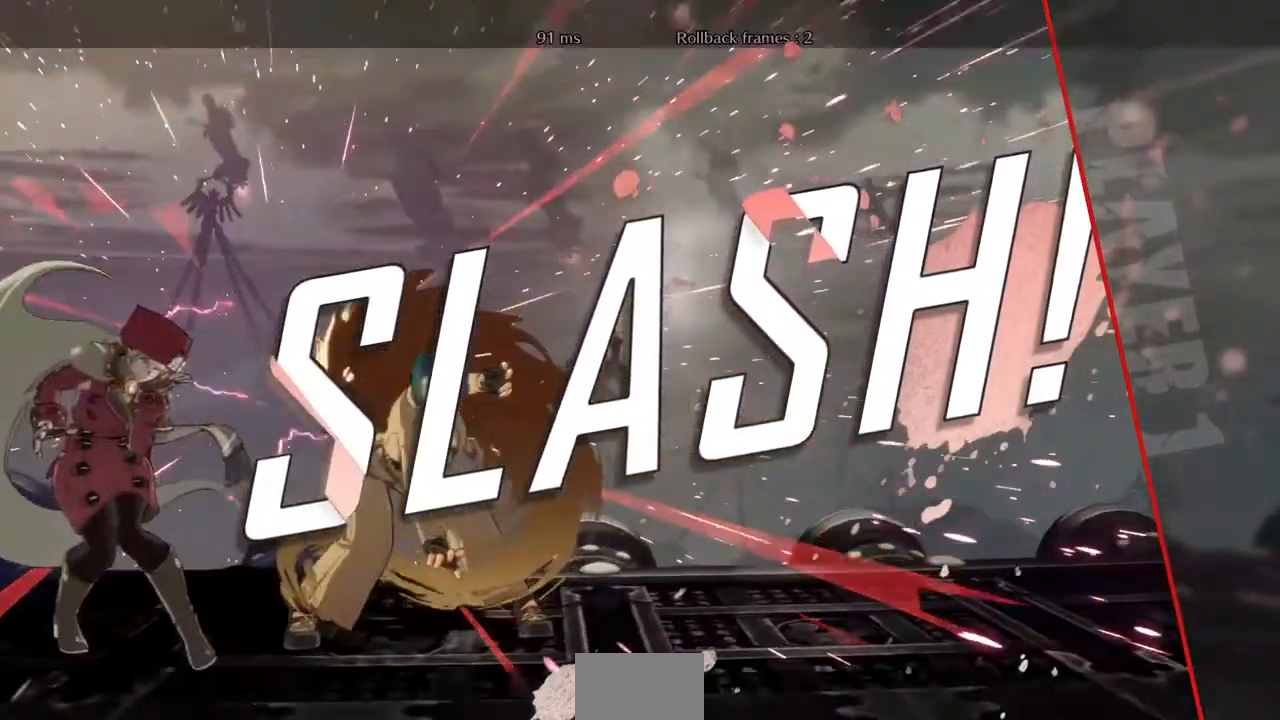
{"dt_ms": 520, "buttons": ["CROSS"], "events": [[160, "CROSS", "down"], [280, "CROSS", "up"], [520, "CROSS", "down"]]}
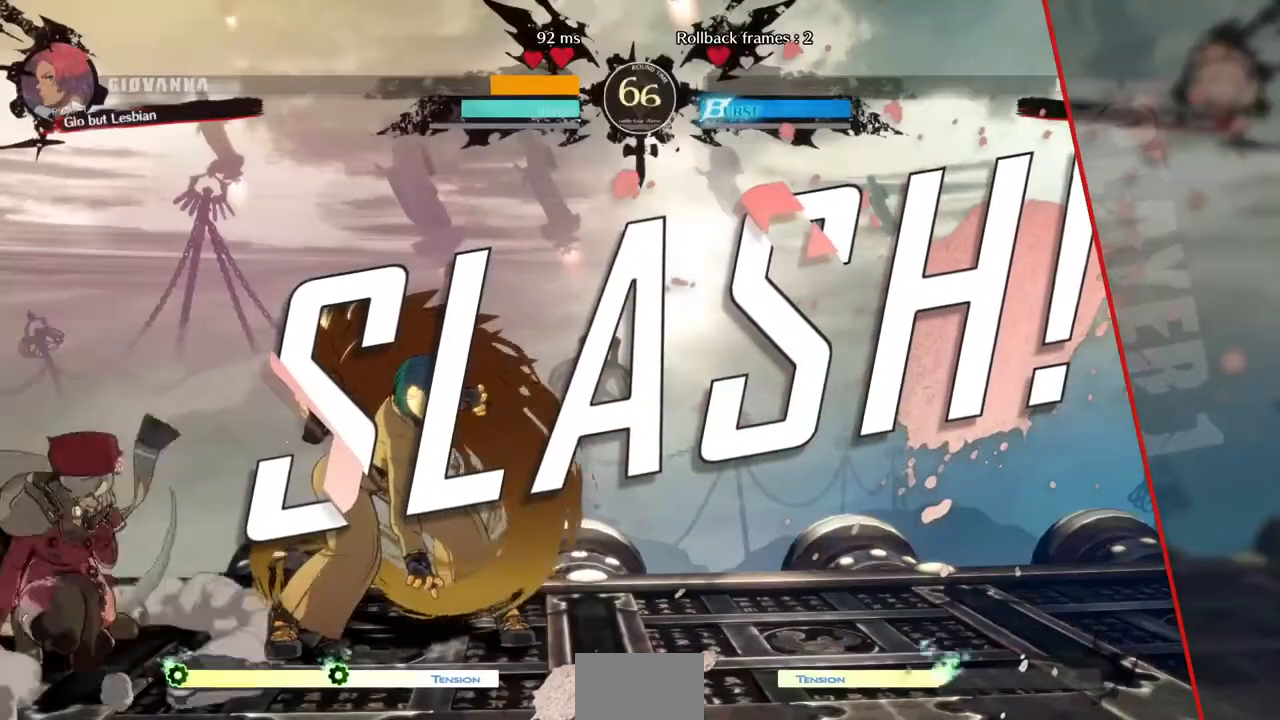
{"dt_ms": 480, "buttons": ["CROSS"], "events": [[120, "CROSS", "up"], [320, "CROSS", "down"]]}
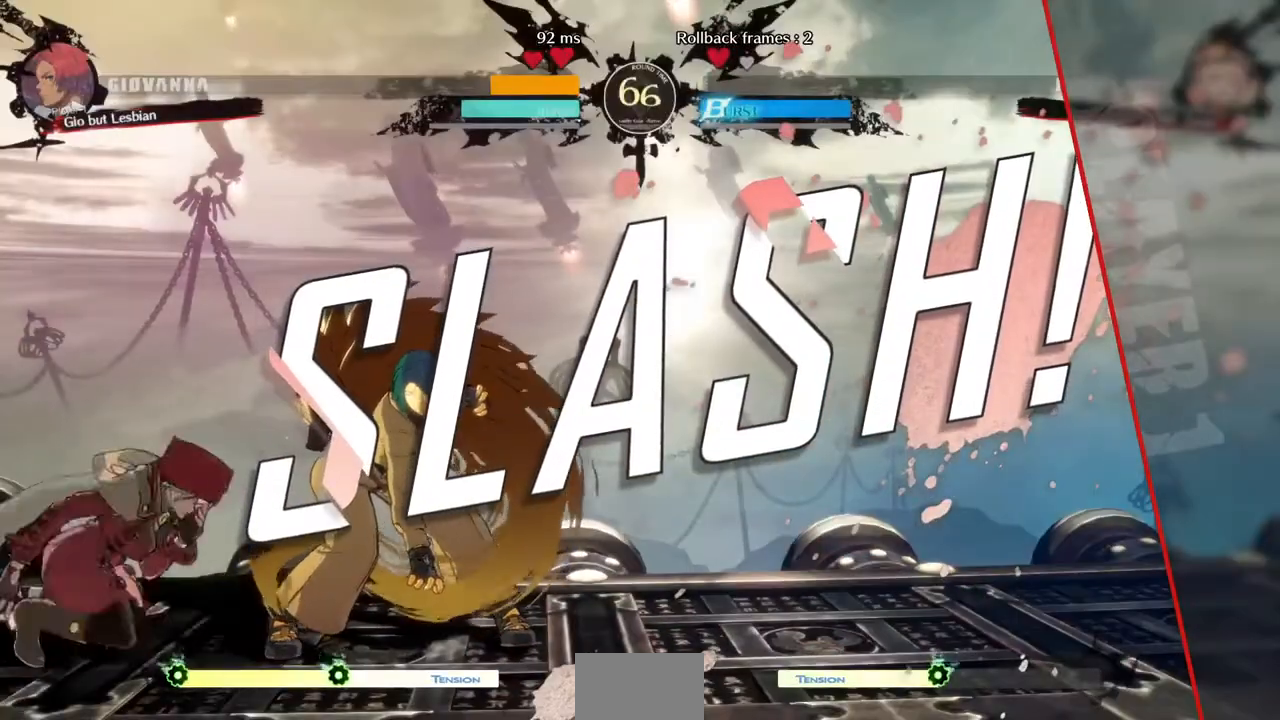
{"dt_ms": 520, "buttons": [], "events": [[40, "CROSS", "up"], [240, "CROSS", "down"], [400, "CROSS", "up"]]}
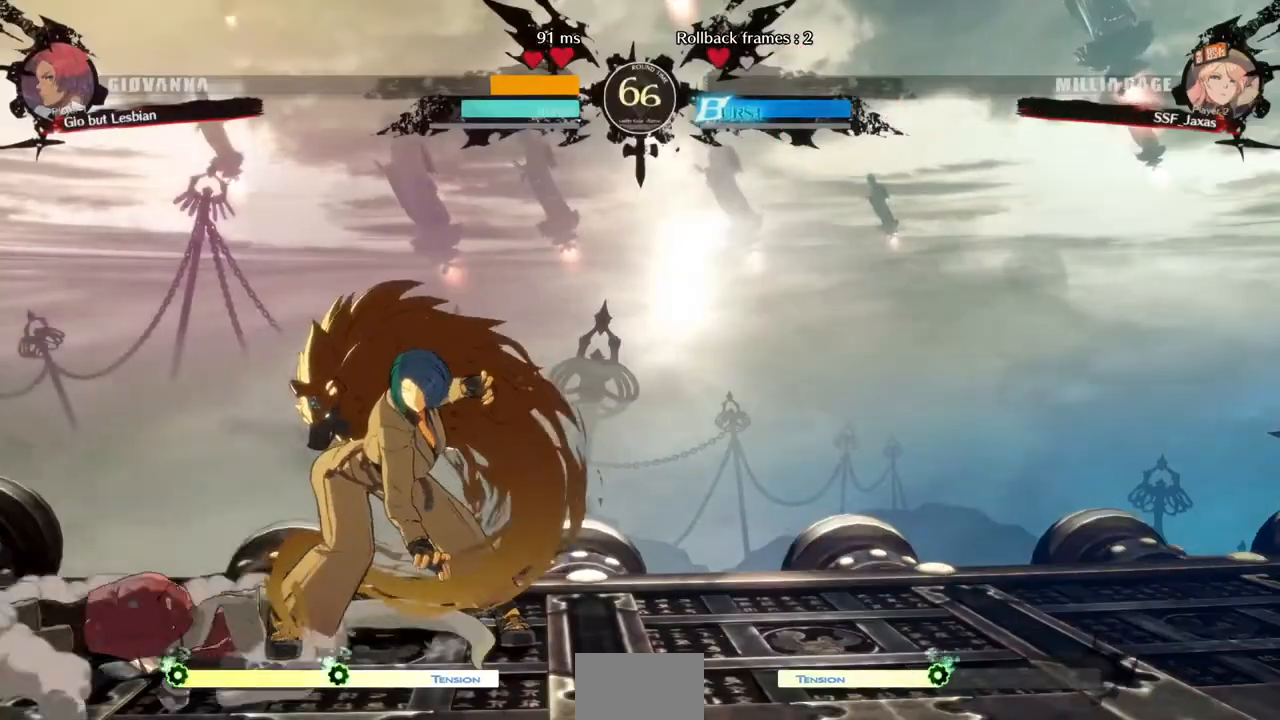
{"dt_ms": 480, "buttons": ["CROSS"], "events": [[80, "CROSS", "down"], [240, "CROSS", "up"], [360, "CROSS", "down"]]}
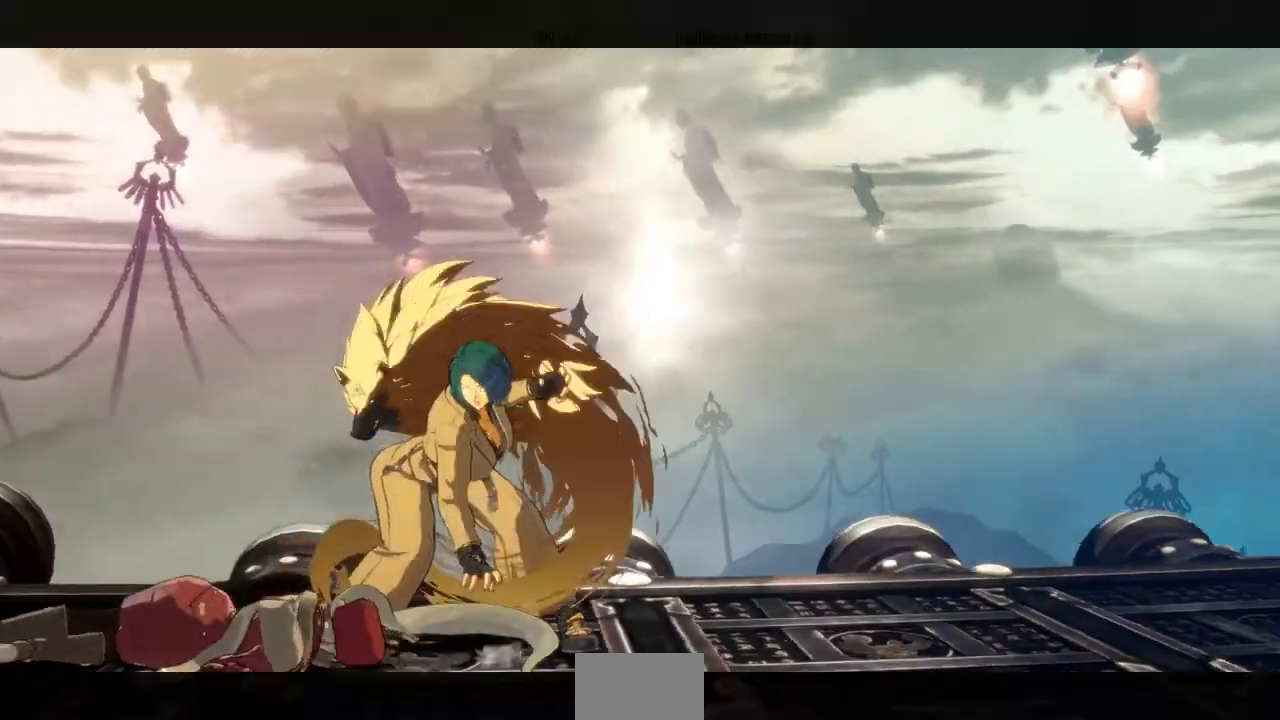
{"dt_ms": 520, "buttons": [], "events": [[40, "CROSS", "up"], [280, "CROSS", "down"], [440, "CROSS", "up"]]}
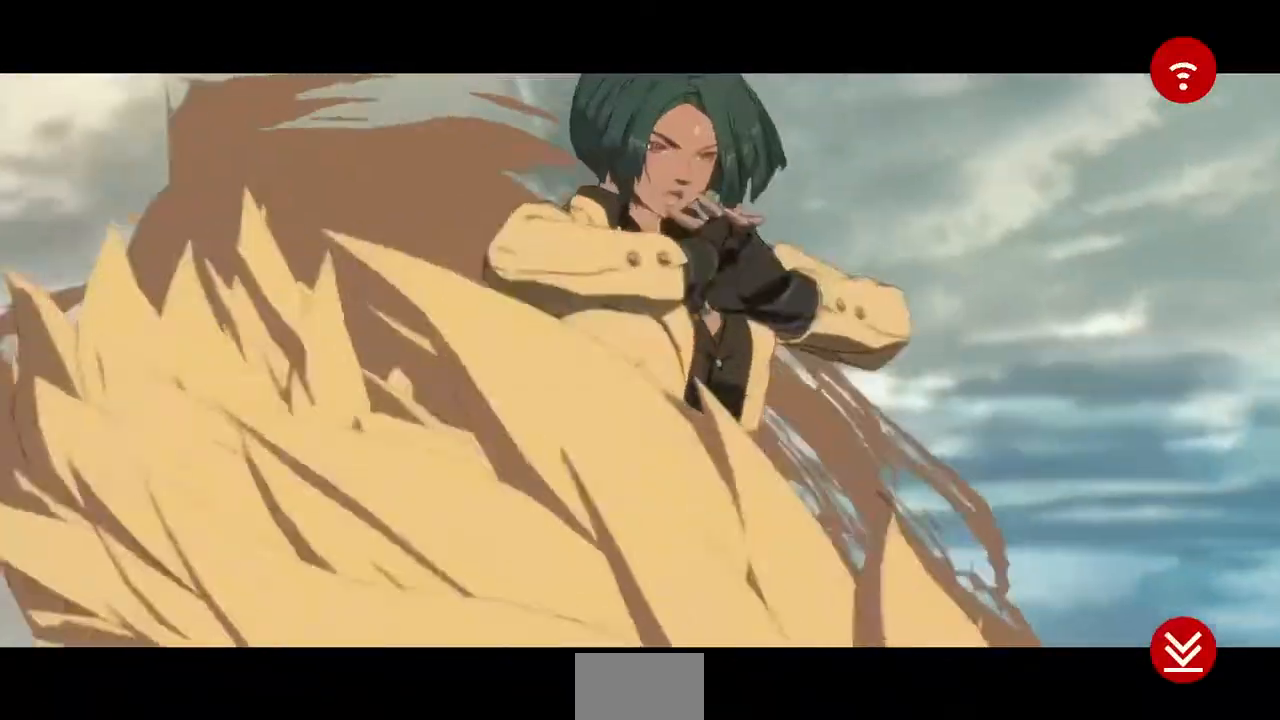
{"dt_ms": 480, "buttons": ["CROSS"], "events": [[160, "CROSS", "down"], [320, "CROSS", "up"], [480, "CROSS", "down"]]}
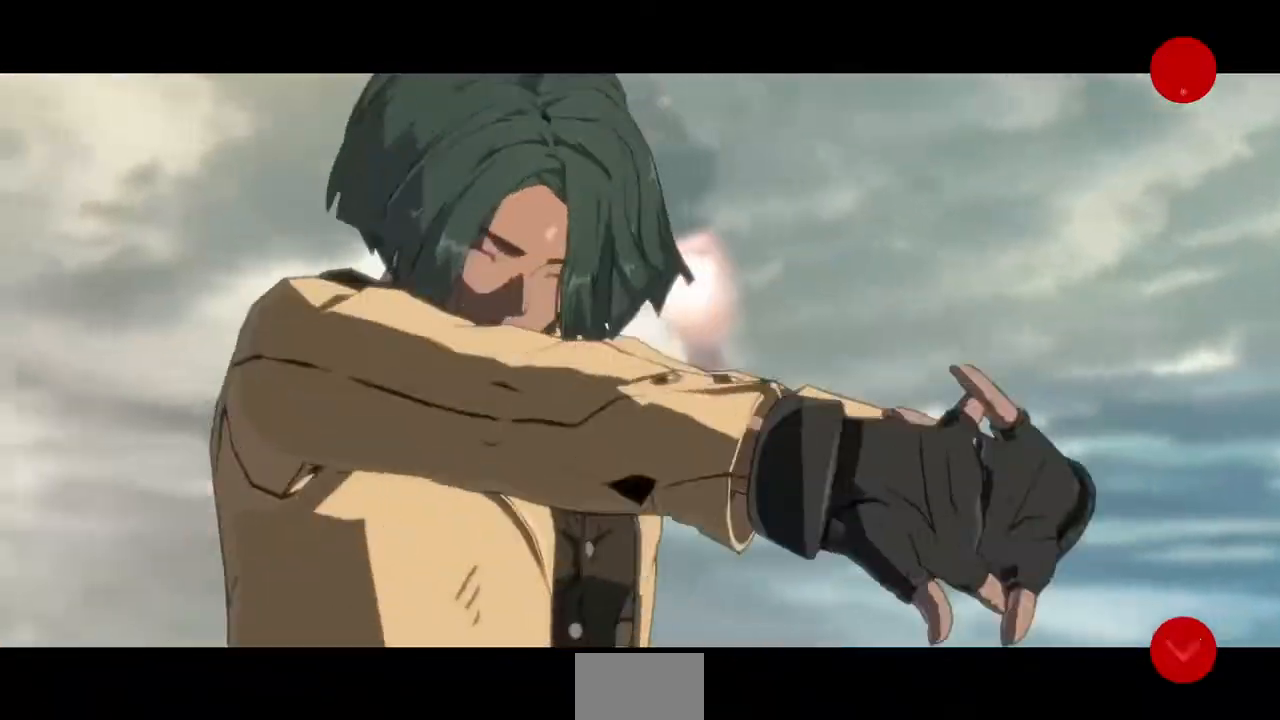
{"dt_ms": 520, "buttons": ["CROSS"], "events": [[80, "CROSS", "up"], [240, "CROSS", "down"], [360, "CROSS", "up"], [440, "CROSS", "down"]]}
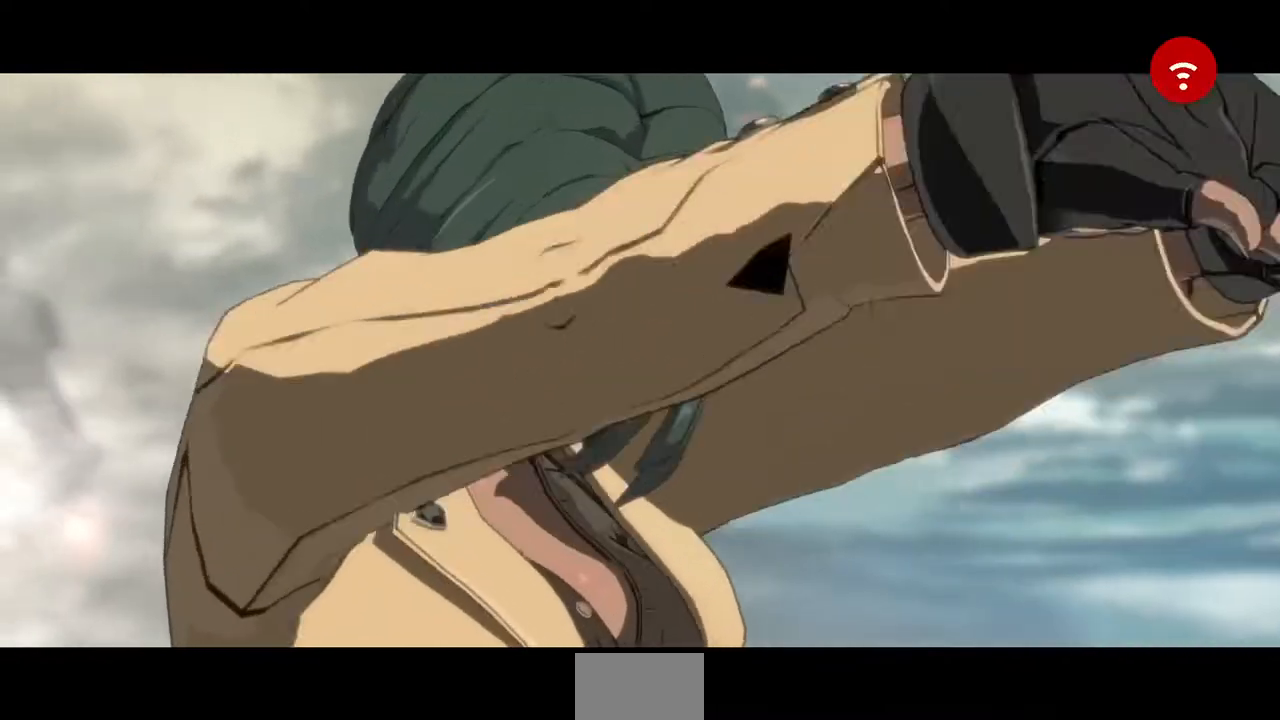
{"dt_ms": 480, "buttons": [], "events": [[80, "CROSS", "up"], [240, "CROSS", "down"], [360, "CROSS", "up"]]}
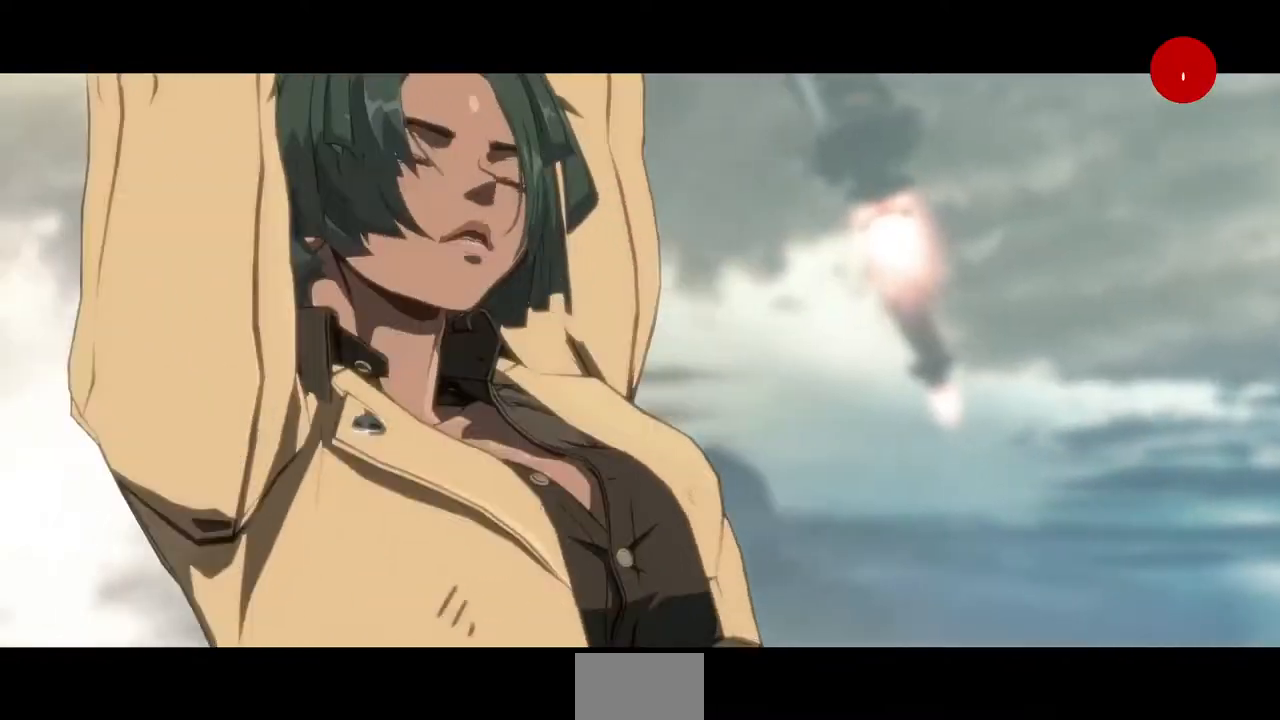
{"dt_ms": 520, "buttons": ["CROSS"], "events": [[160, "CROSS", "down"], [360, "CROSS", "up"], [400, "CROSS", "down"]]}
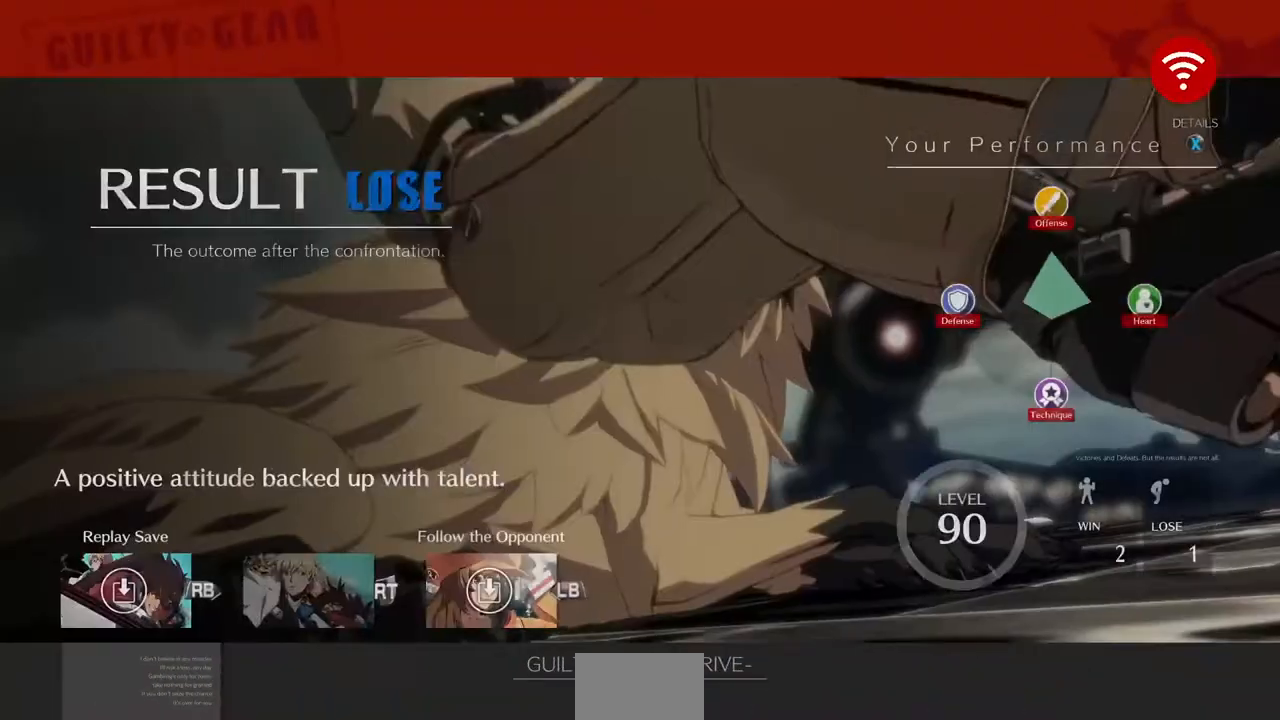
{"dt_ms": 480, "buttons": [], "events": [[440, "CROSS", "up"]]}